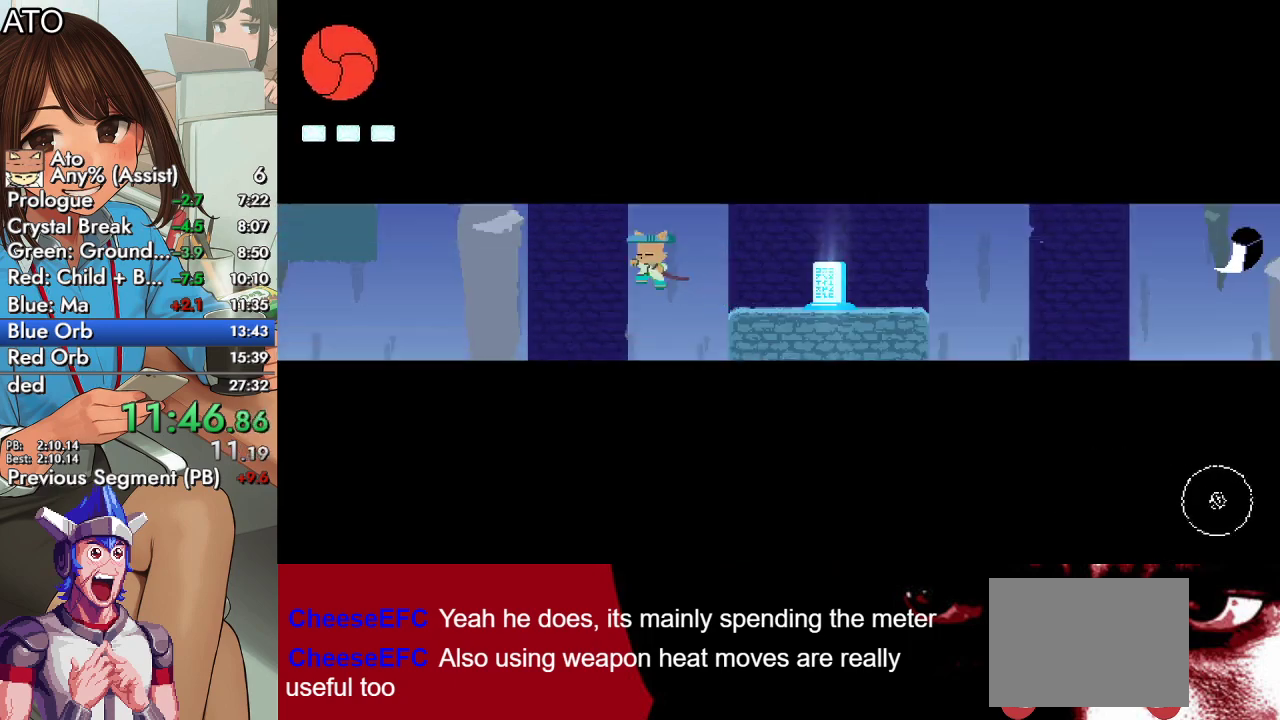
Gameplay with a controller (PlayStation layout); each line is a JSON object with the inputs held at the frame after it. "events" lists button and stick changes between this image and that frame as [ms after this image, input, new state], when the widget could be followed in between.
{"buttons": ["DPAD_UP", "DPAD_LEFT"], "left_stick": "center", "right_stick": "center", "events": [[33, "SQUARE", "down"], [67, "right_stick", "center"], [100, "CIRCLE", "up"], [100, "CROSS", "up"], [133, "SQUARE", "up"]]}
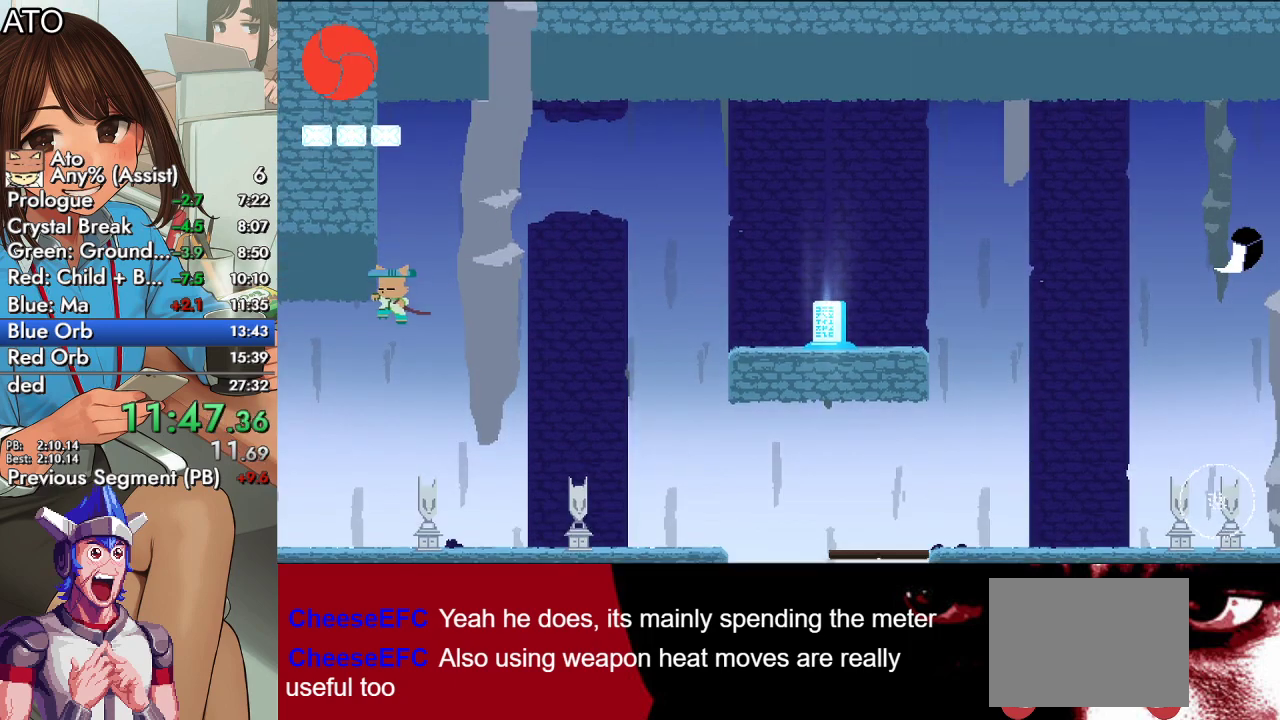
{"buttons": ["DPAD_UP", "DPAD_LEFT"], "left_stick": "center", "right_stick": "center", "events": [[167, "CIRCLE", "down"], [200, "CROSS", "down"], [233, "SQUARE", "down"], [367, "CROSS", "up"], [400, "CIRCLE", "up"], [433, "SQUARE", "up"]]}
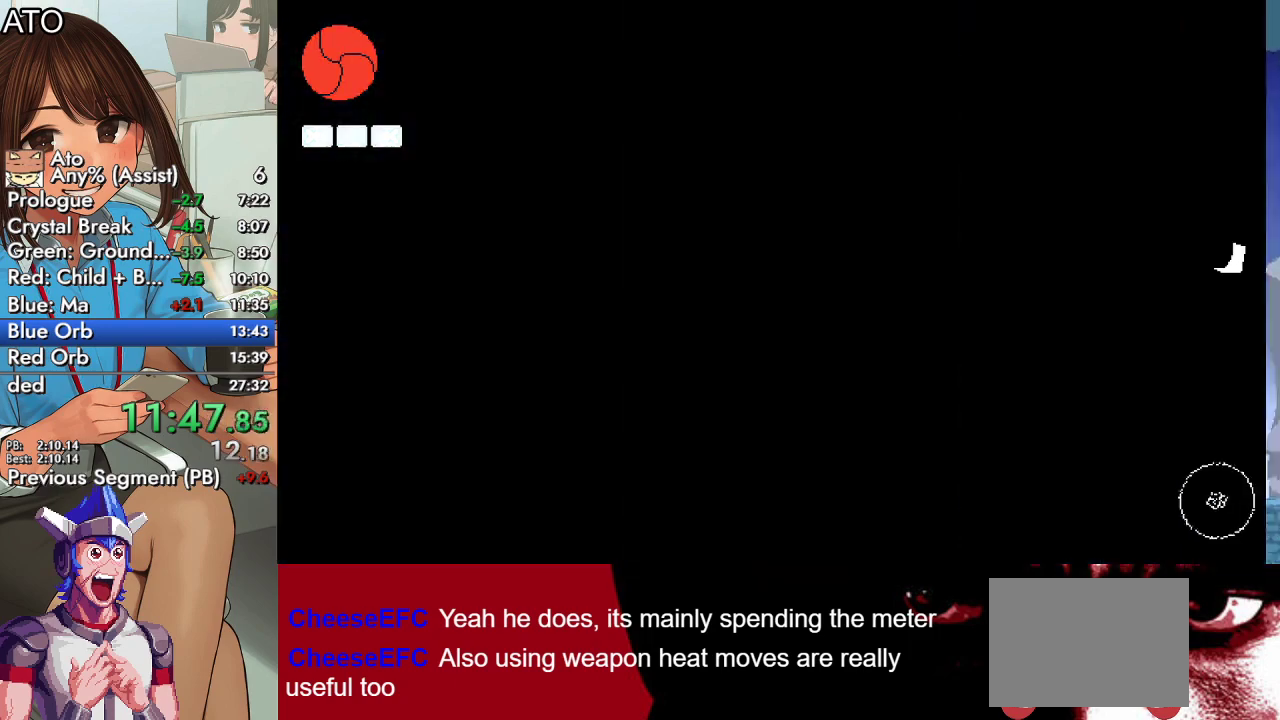
{"buttons": ["DPAD_UP", "DPAD_LEFT"], "left_stick": "center", "right_stick": "center", "events": []}
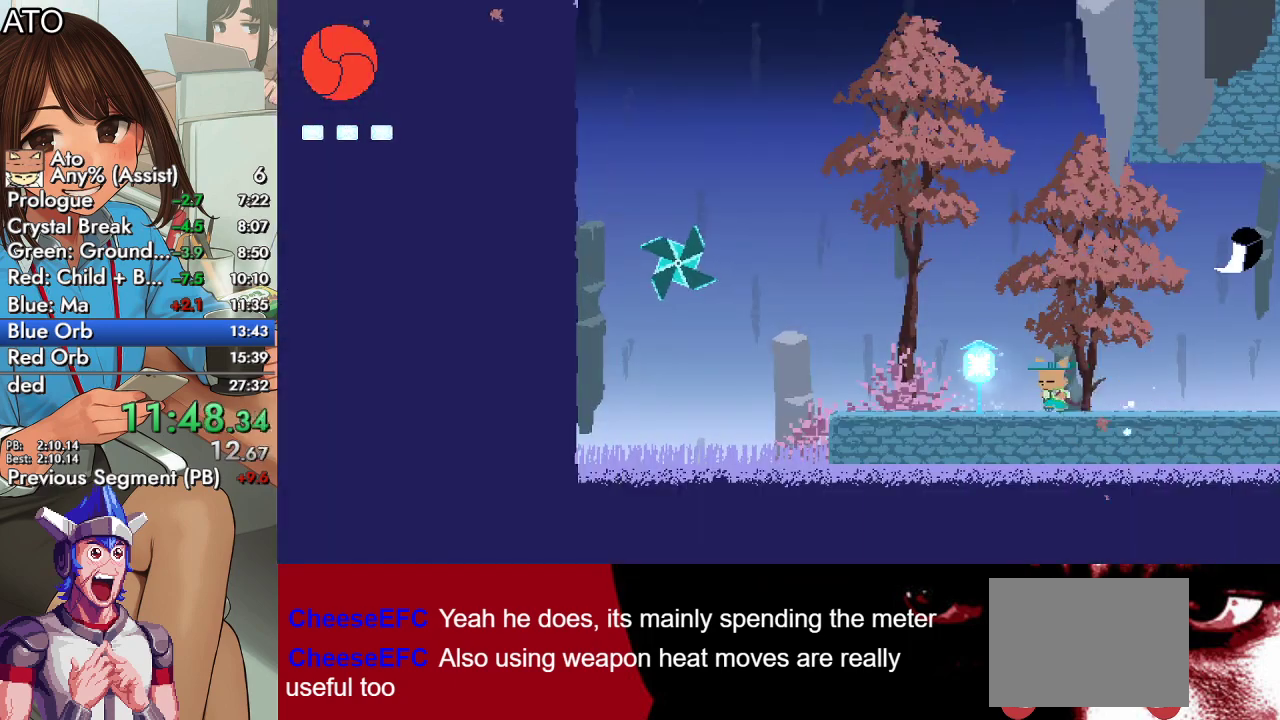
{"buttons": ["SQUARE", "DPAD_UP", "DPAD_LEFT"], "left_stick": "center", "right_stick": "center", "events": [[33, "CIRCLE", "down"], [67, "CROSS", "down"], [100, "SQUARE", "down"], [500, "CIRCLE", "up"], [500, "CROSS", "up"]]}
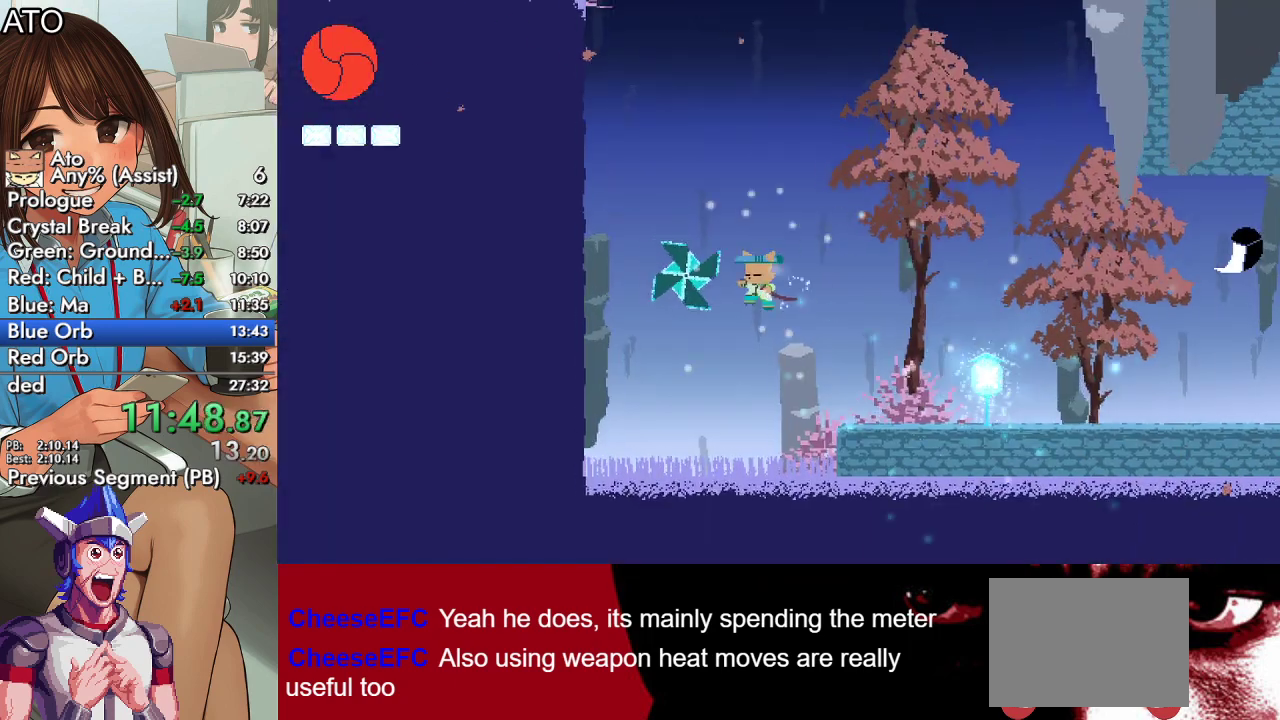
{"buttons": [], "left_stick": "center", "right_stick": "center", "events": [[33, "SQUARE", "up"], [67, "DPAD_LEFT", "up"], [100, "TRIANGLE", "down"], [200, "TRIANGLE", "up"], [267, "DPAD_UP", "up"]]}
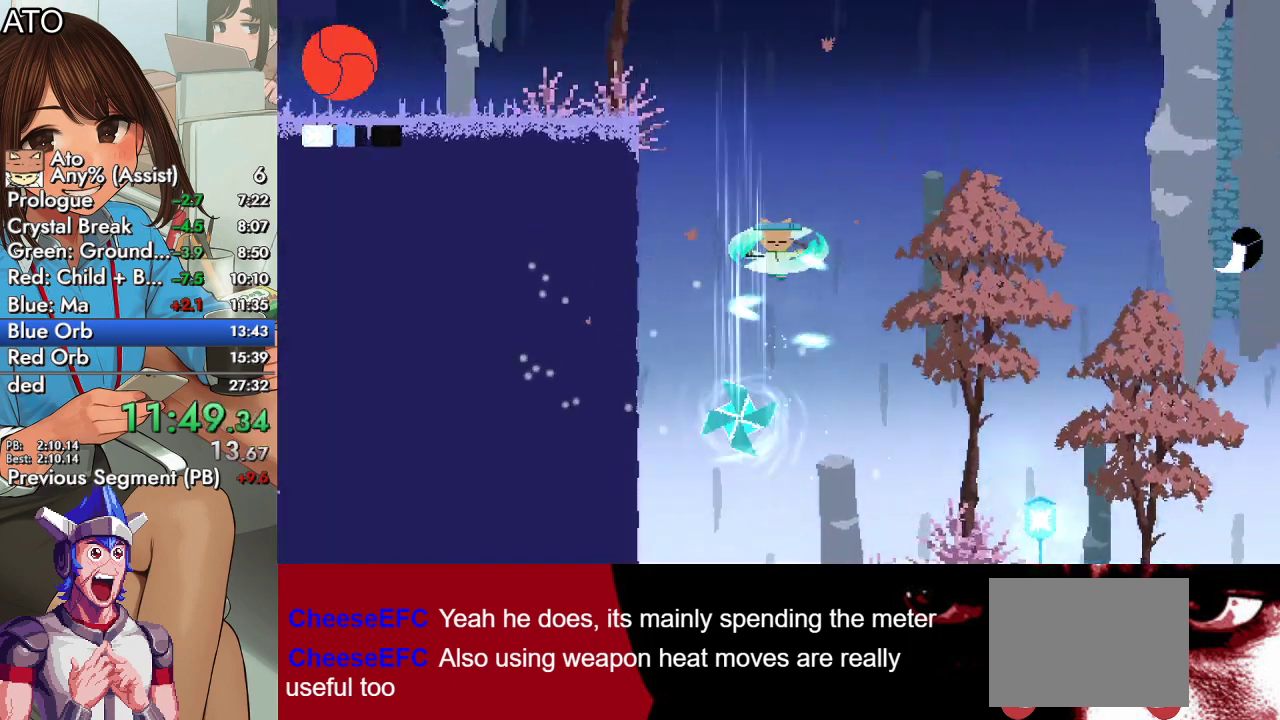
{"buttons": ["DPAD_UP", "DPAD_LEFT"], "left_stick": "center", "right_stick": "center", "events": [[500, "DPAD_LEFT", "down"], [500, "DPAD_UP", "down"]]}
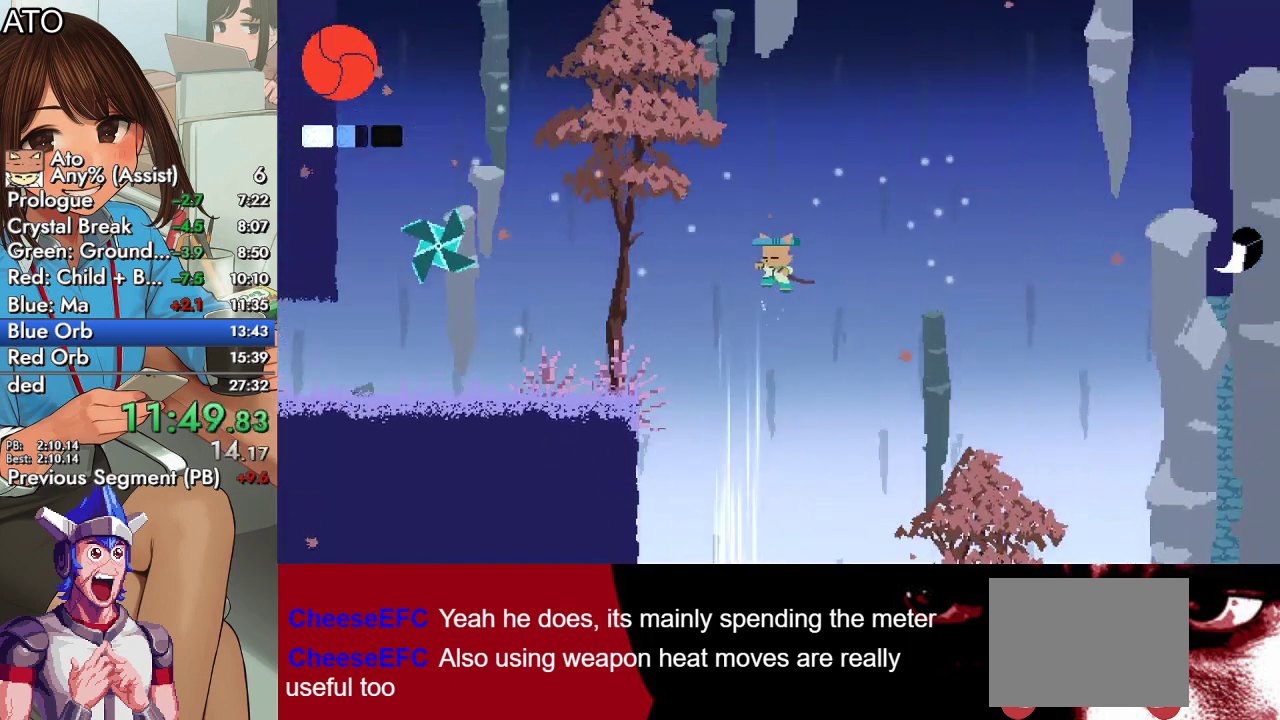
{"buttons": ["DPAD_UP"], "left_stick": "center", "right_stick": "center", "events": [[33, "CIRCLE", "down"], [100, "CROSS", "down"], [133, "SQUARE", "down"], [467, "CIRCLE", "up"], [467, "CROSS", "up"], [467, "DPAD_LEFT", "up"], [500, "SQUARE", "up"]]}
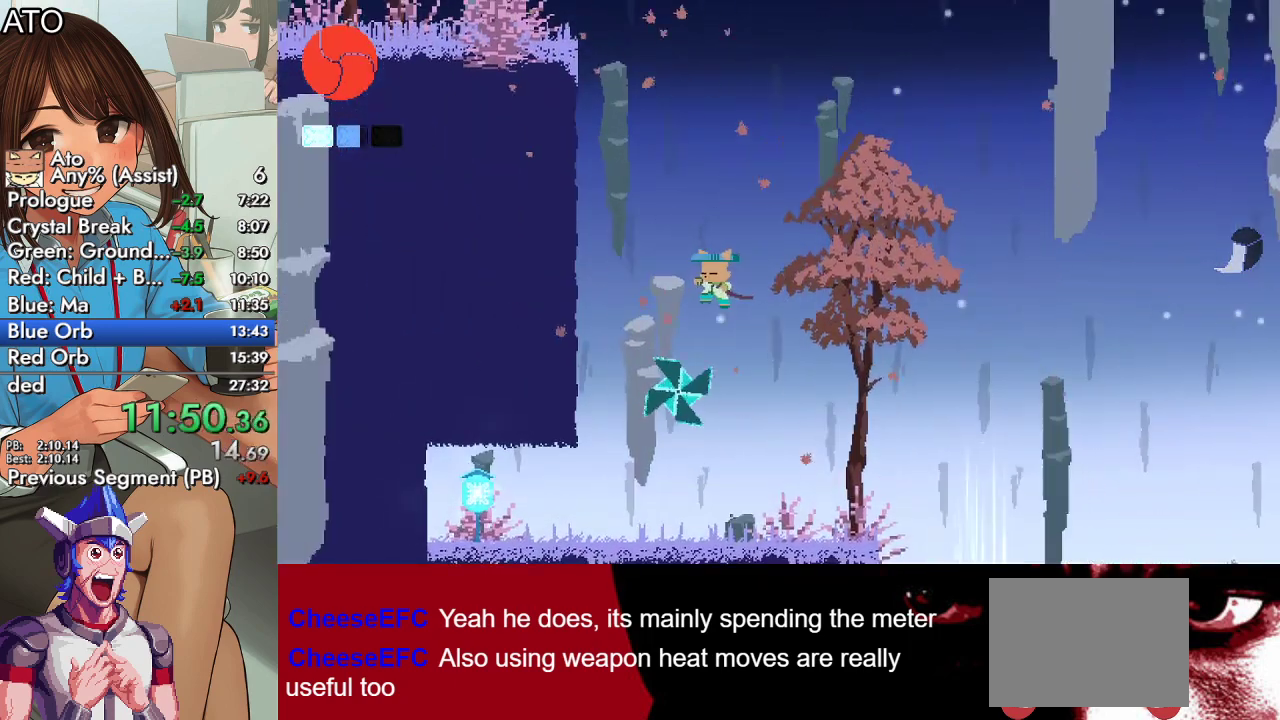
{"buttons": [], "left_stick": "center", "right_stick": "center", "events": [[33, "DPAD_UP", "up"], [300, "DPAD_UP", "down"], [333, "TRIANGLE", "down"], [467, "TRIANGLE", "up"], [500, "DPAD_UP", "up"]]}
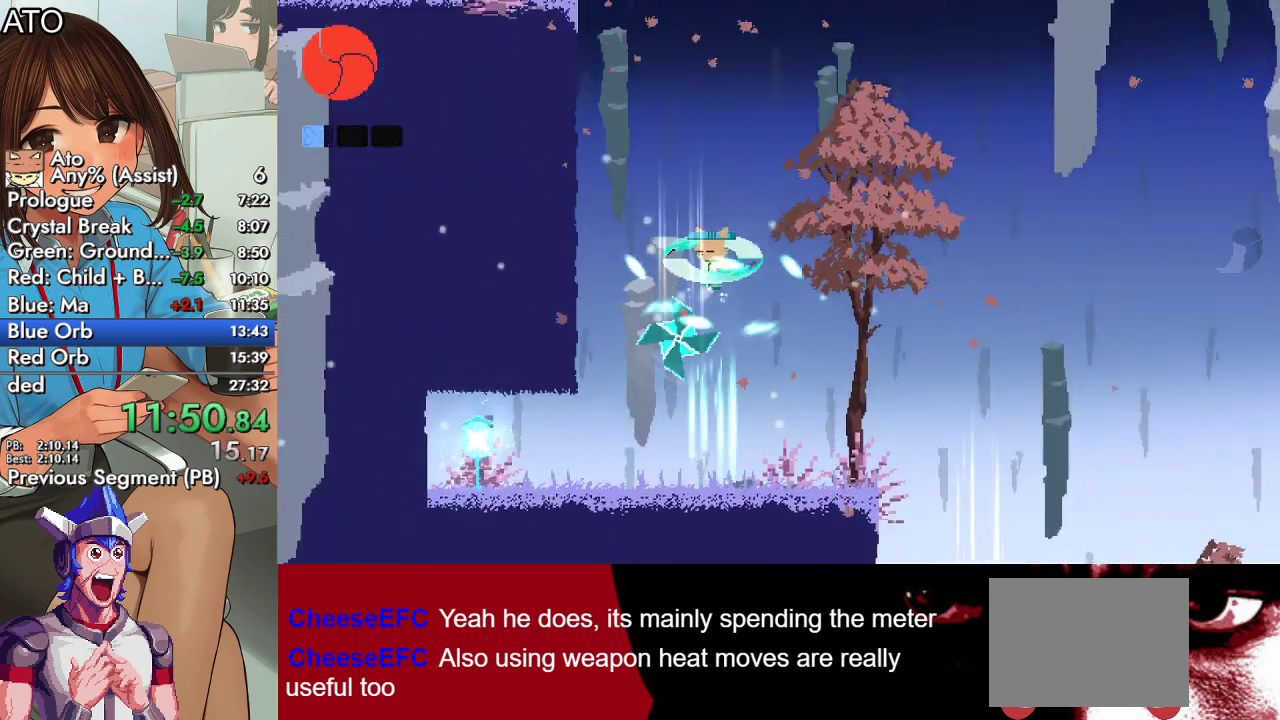
{"buttons": ["DPAD_UP", "DPAD_LEFT"], "left_stick": "center", "right_stick": "center", "events": [[367, "DPAD_LEFT", "down"], [400, "DPAD_UP", "down"]]}
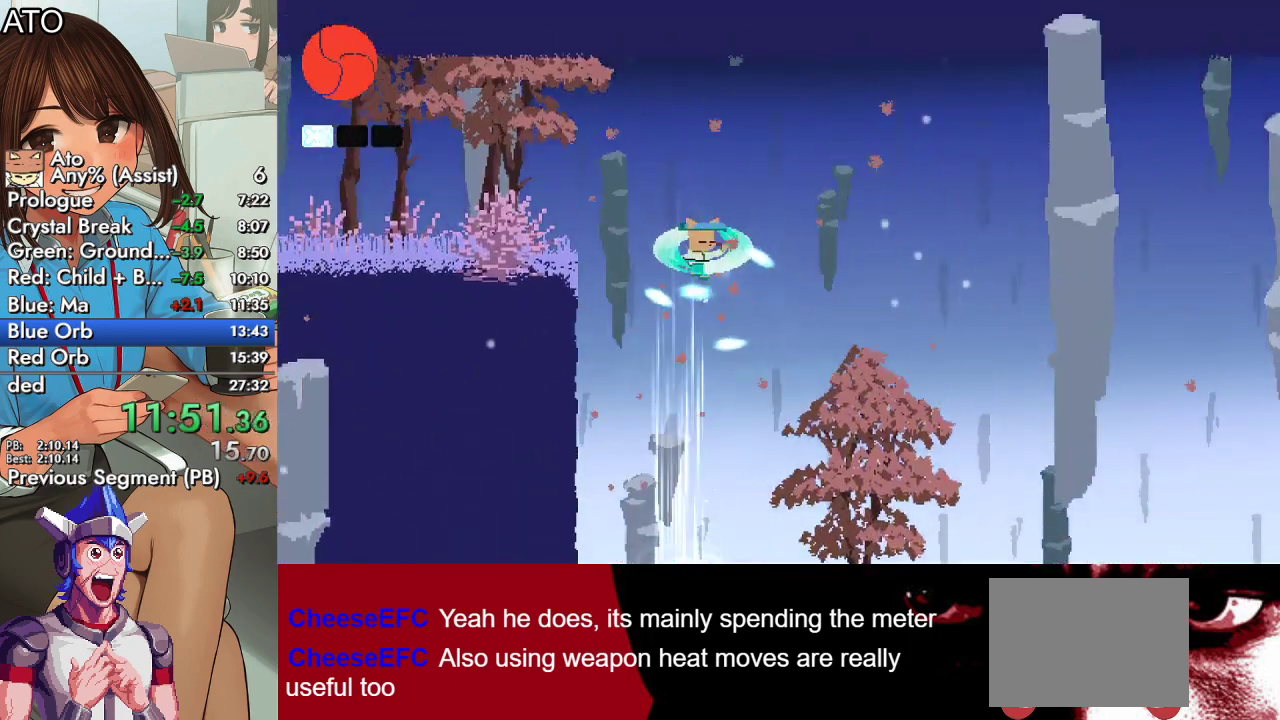
{"buttons": ["DPAD_UP", "DPAD_LEFT"], "left_stick": "center", "right_stick": "center", "events": [[33, "CIRCLE", "down"], [100, "CROSS", "down"], [133, "SQUARE", "down"], [267, "CIRCLE", "up"], [267, "CROSS", "up"], [333, "SQUARE", "up"]]}
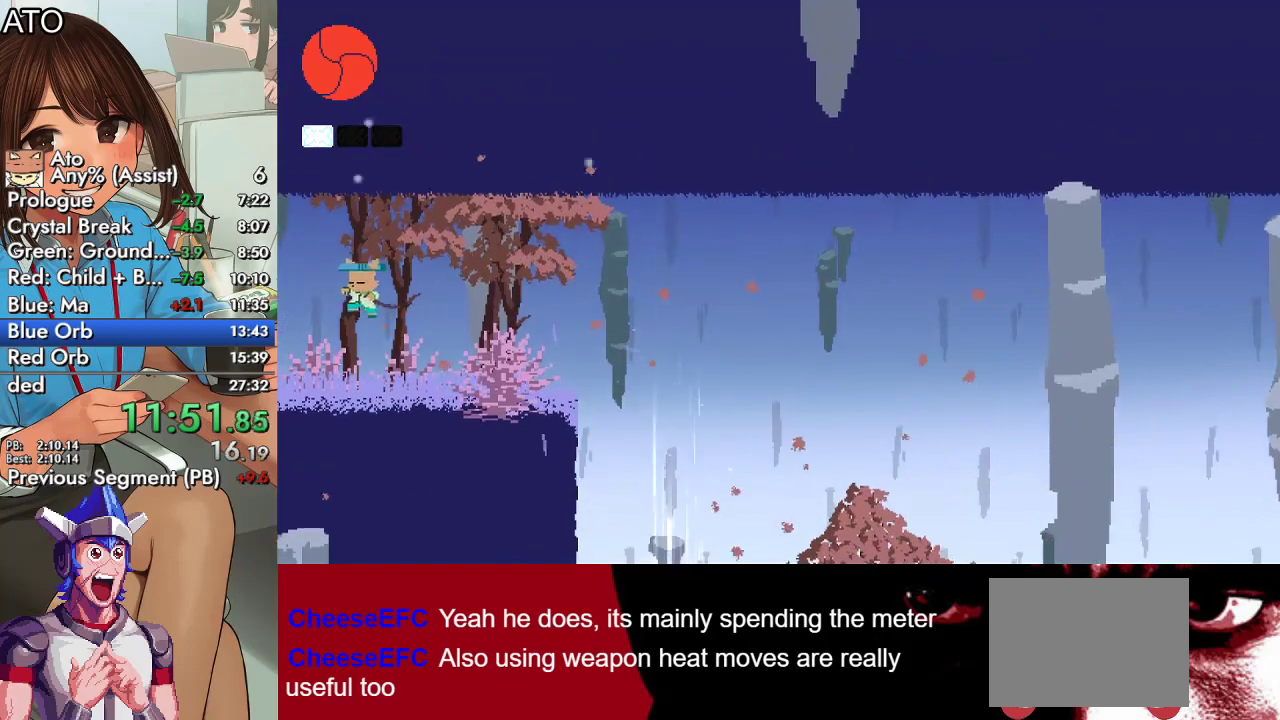
{"buttons": ["DPAD_UP", "DPAD_LEFT"], "left_stick": "center", "right_stick": "center", "events": []}
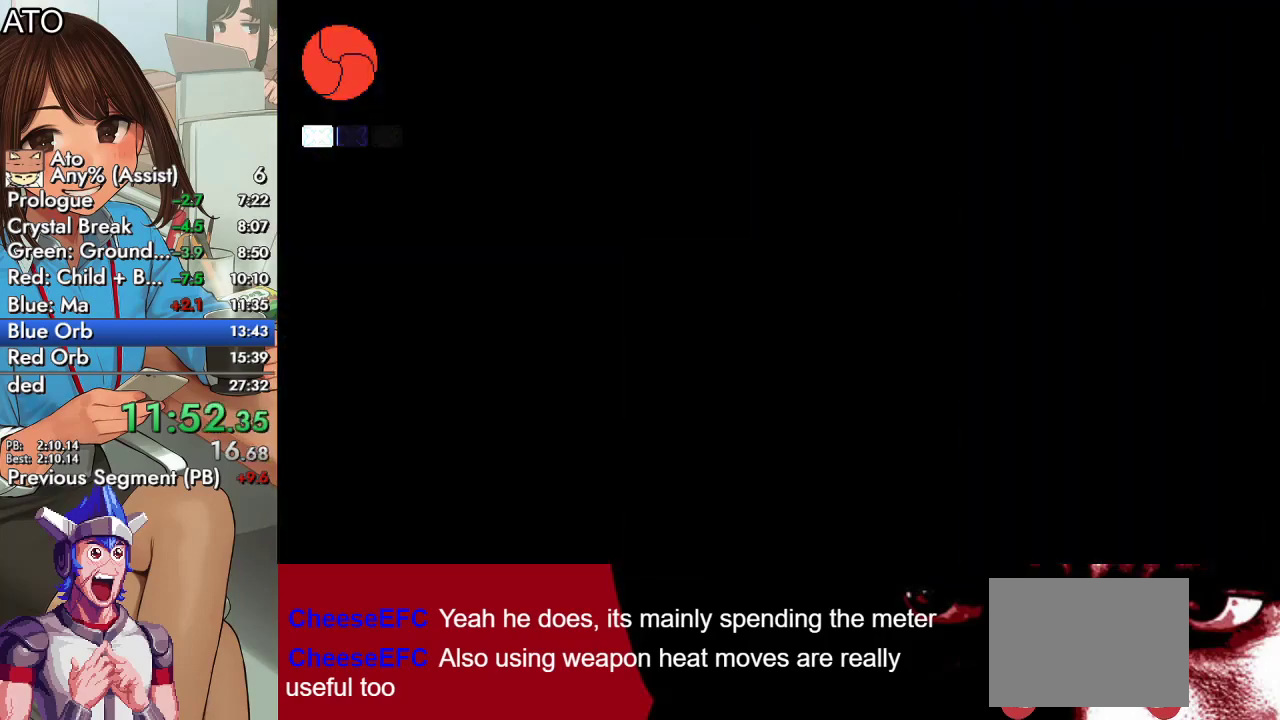
{"buttons": ["CROSS", "CIRCLE", "SQUARE", "DPAD_UP", "DPAD_LEFT"], "left_stick": "center", "right_stick": "center", "events": [[333, "CIRCLE", "down"], [367, "CROSS", "down"], [400, "SQUARE", "down"]]}
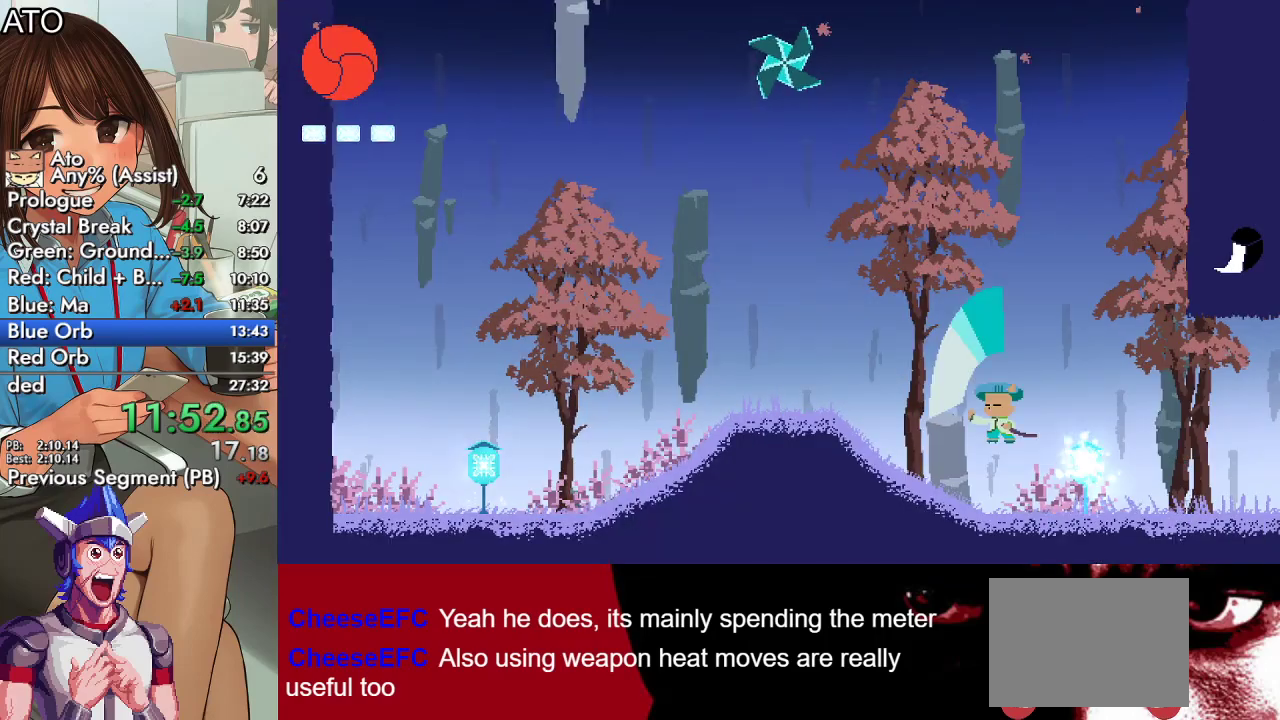
{"buttons": ["CROSS"], "left_stick": "center", "right_stick": "center", "events": [[133, "CIRCLE", "up"], [133, "CROSS", "up"], [133, "SQUARE", "up"], [467, "CROSS", "down"], [500, "DPAD_LEFT", "up"], [500, "DPAD_UP", "up"]]}
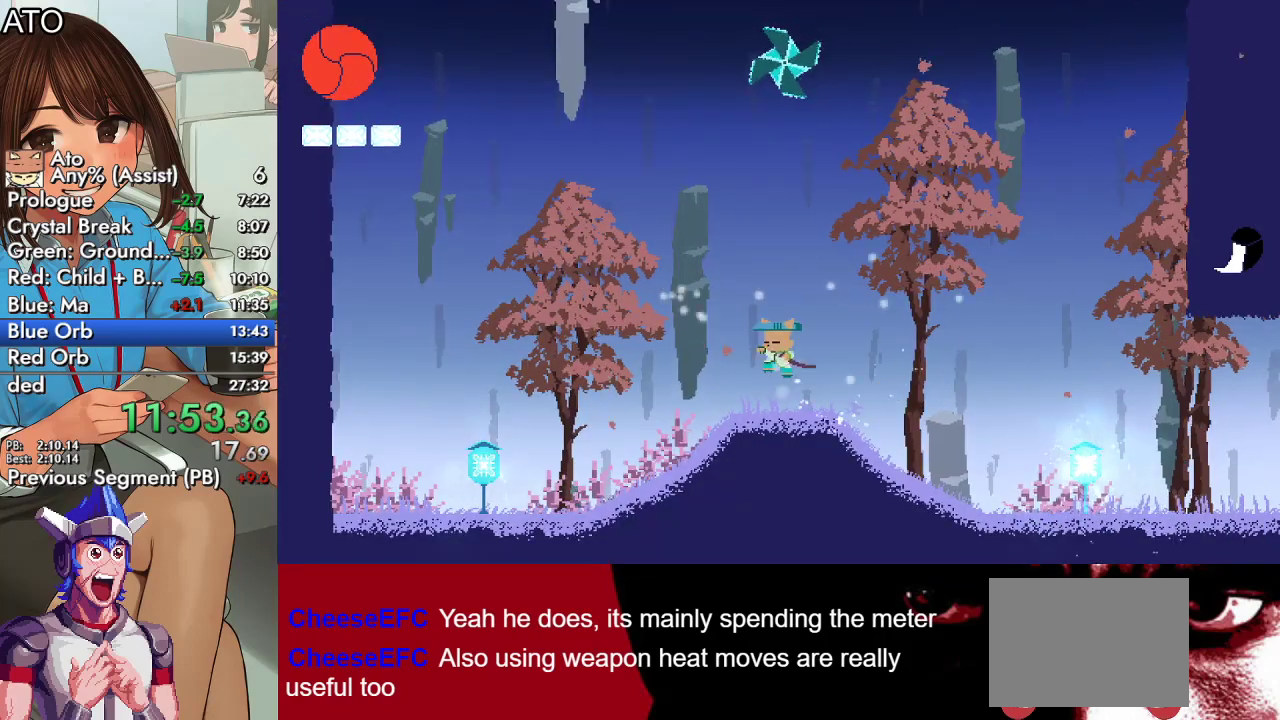
{"buttons": ["CROSS", "TRIANGLE", "DPAD_UP"], "left_stick": "center", "right_stick": "center", "events": [[133, "CROSS", "up"], [200, "CROSS", "down"], [367, "DPAD_UP", "down"], [467, "TRIANGLE", "down"]]}
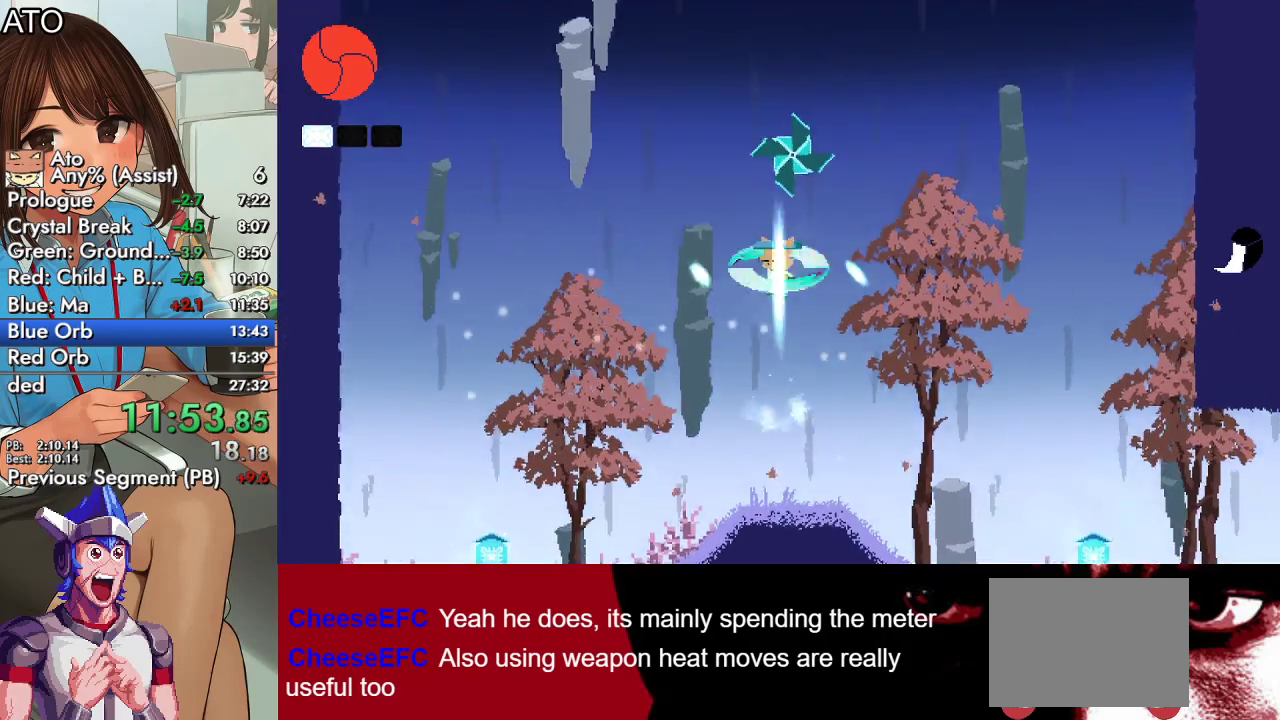
{"buttons": [], "left_stick": "center", "right_stick": "center", "events": [[167, "CROSS", "up"], [167, "DPAD_UP", "up"], [167, "TRIANGLE", "up"], [267, "DPAD_RIGHT", "down"], [467, "DPAD_RIGHT", "up"]]}
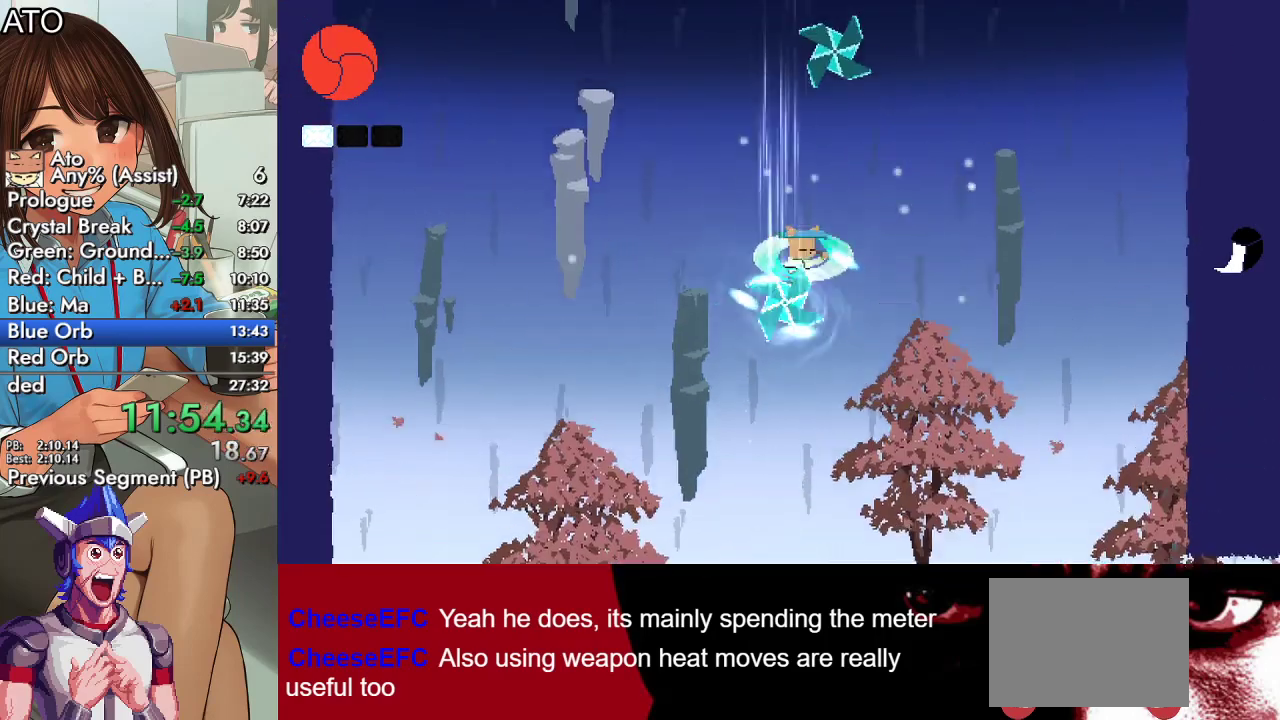
{"buttons": ["DPAD_RIGHT"], "left_stick": "center", "right_stick": "center", "events": [[167, "DPAD_RIGHT", "down"]]}
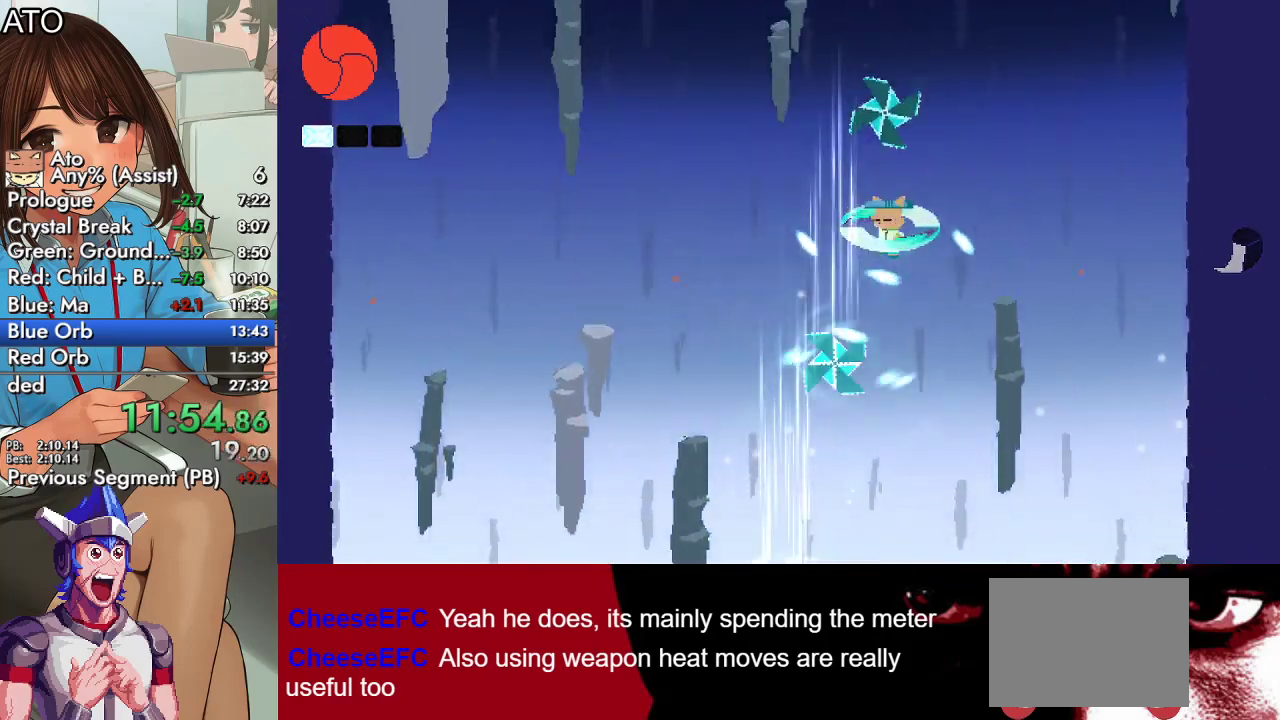
{"buttons": [], "left_stick": "center", "right_stick": "center", "events": [[33, "DPAD_RIGHT", "up"]]}
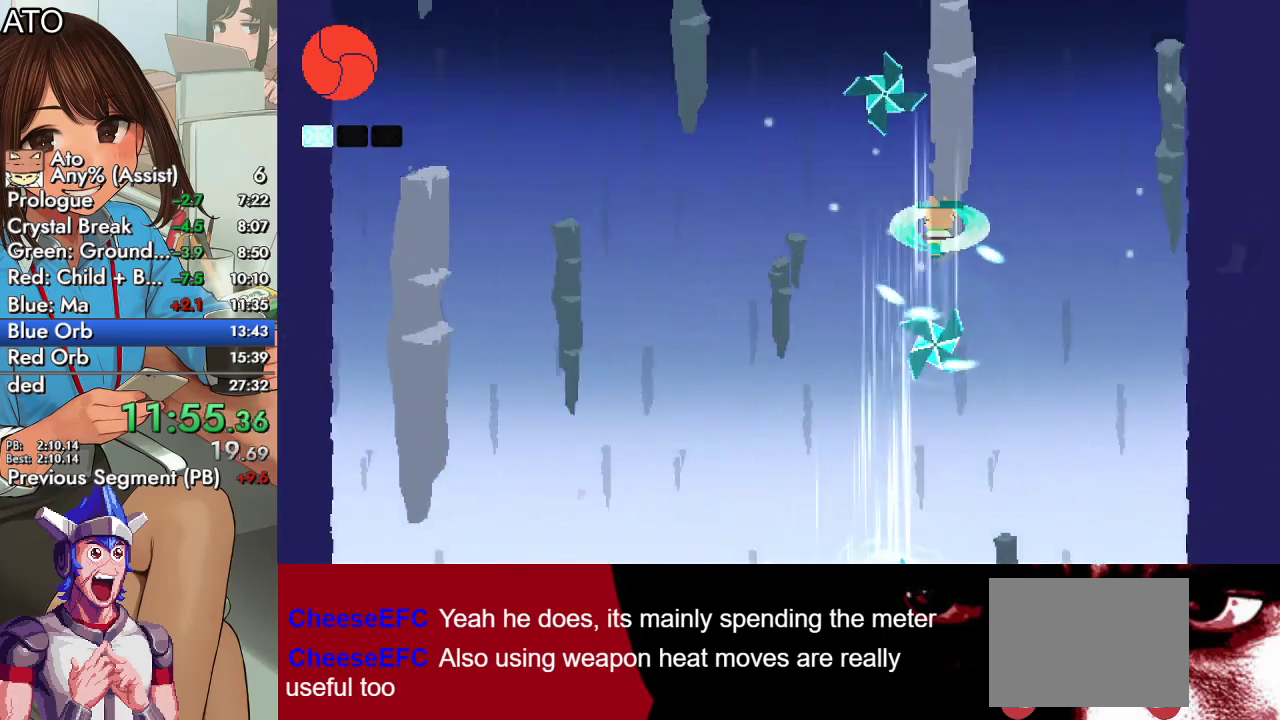
{"buttons": ["DPAD_LEFT"], "left_stick": "center", "right_stick": "center", "events": [[33, "DPAD_LEFT", "down"]]}
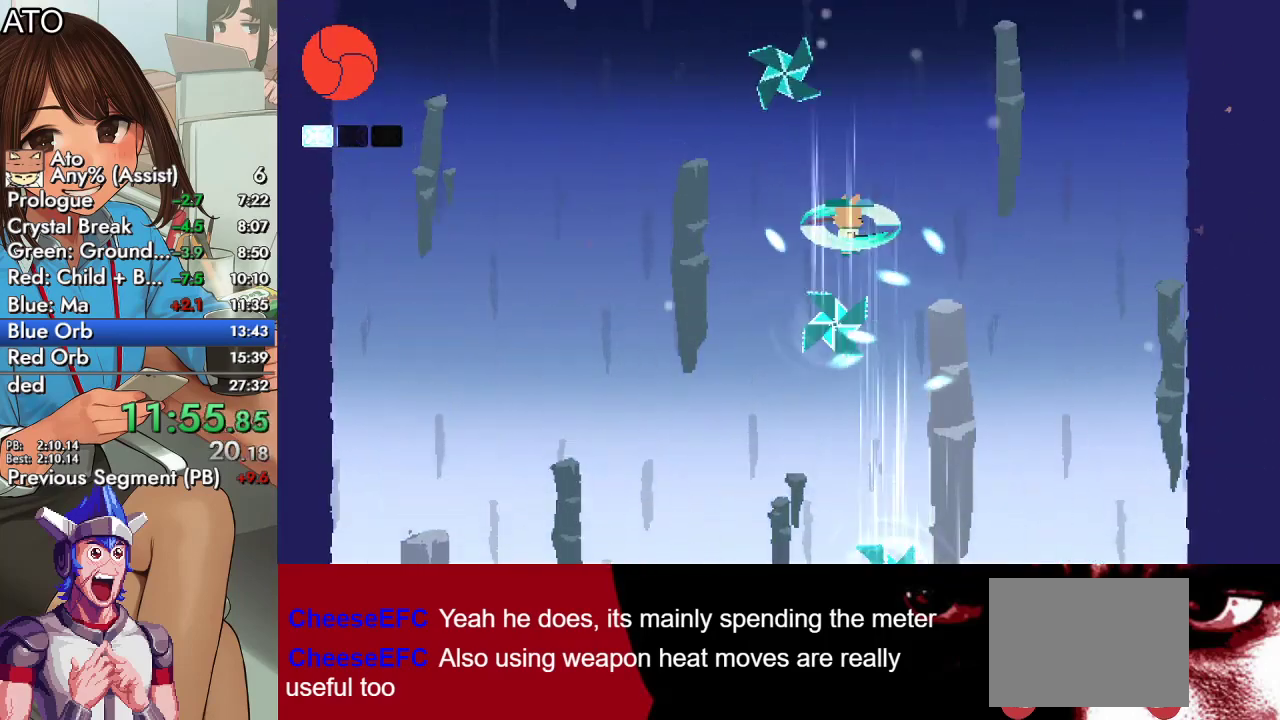
{"buttons": ["DPAD_LEFT"], "left_stick": "center", "right_stick": "center", "events": [[167, "DPAD_LEFT", "up"], [467, "DPAD_LEFT", "down"]]}
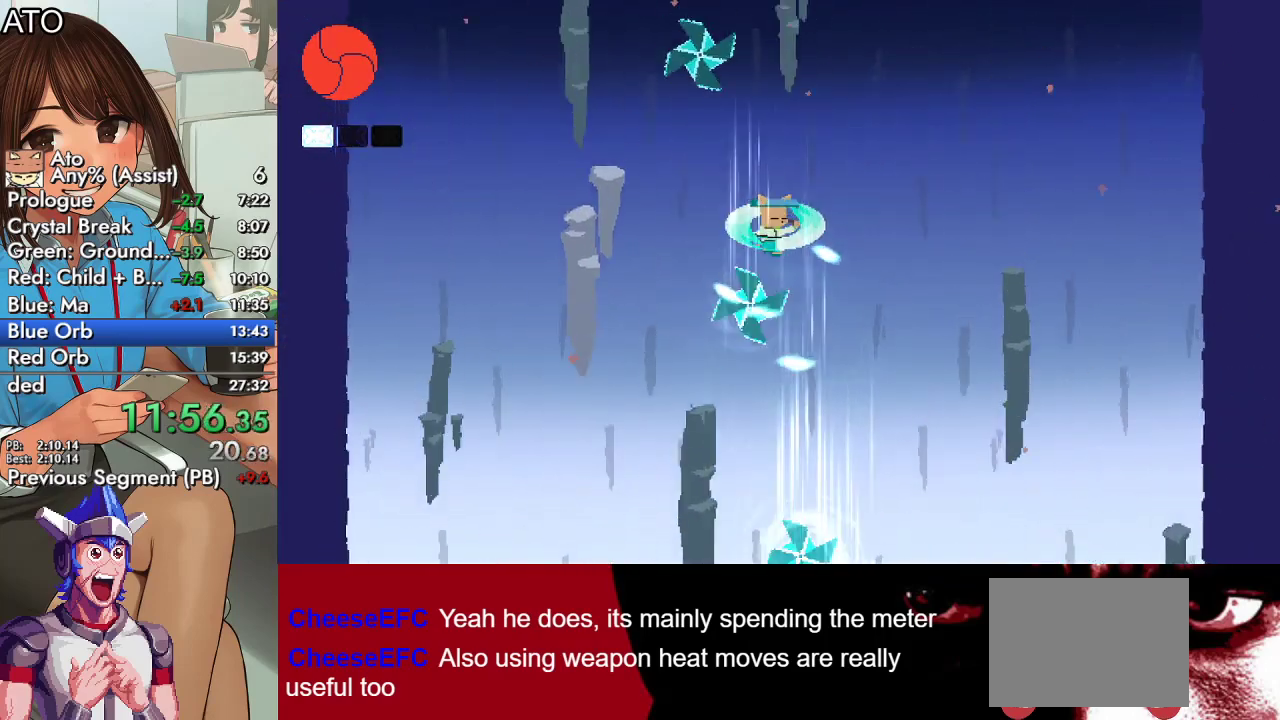
{"buttons": ["DPAD_LEFT"], "left_stick": "center", "right_stick": "center", "events": []}
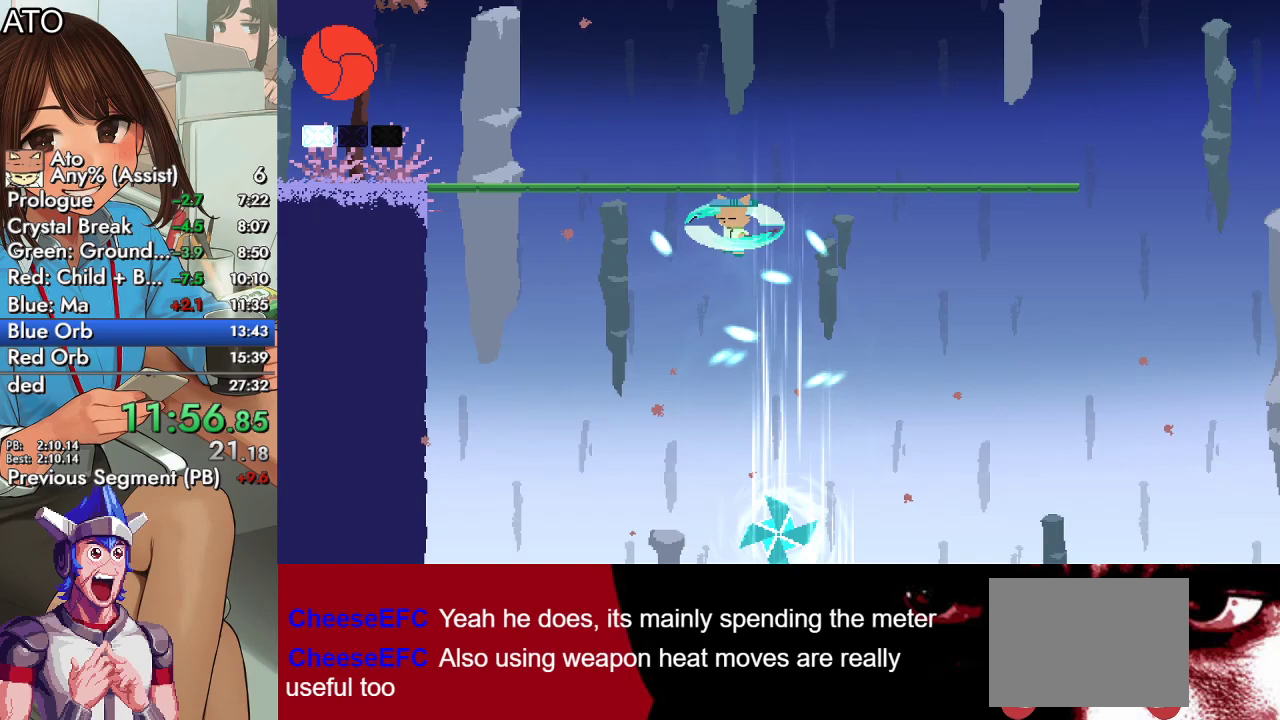
{"buttons": ["DPAD_LEFT"], "left_stick": "center", "right_stick": "center", "events": [[33, "DPAD_UP", "down"], [67, "CIRCLE", "down"], [100, "CROSS", "down"], [133, "SQUARE", "down"], [233, "CIRCLE", "up"], [233, "CROSS", "up"], [267, "SQUARE", "up"], [300, "DPAD_UP", "up"]]}
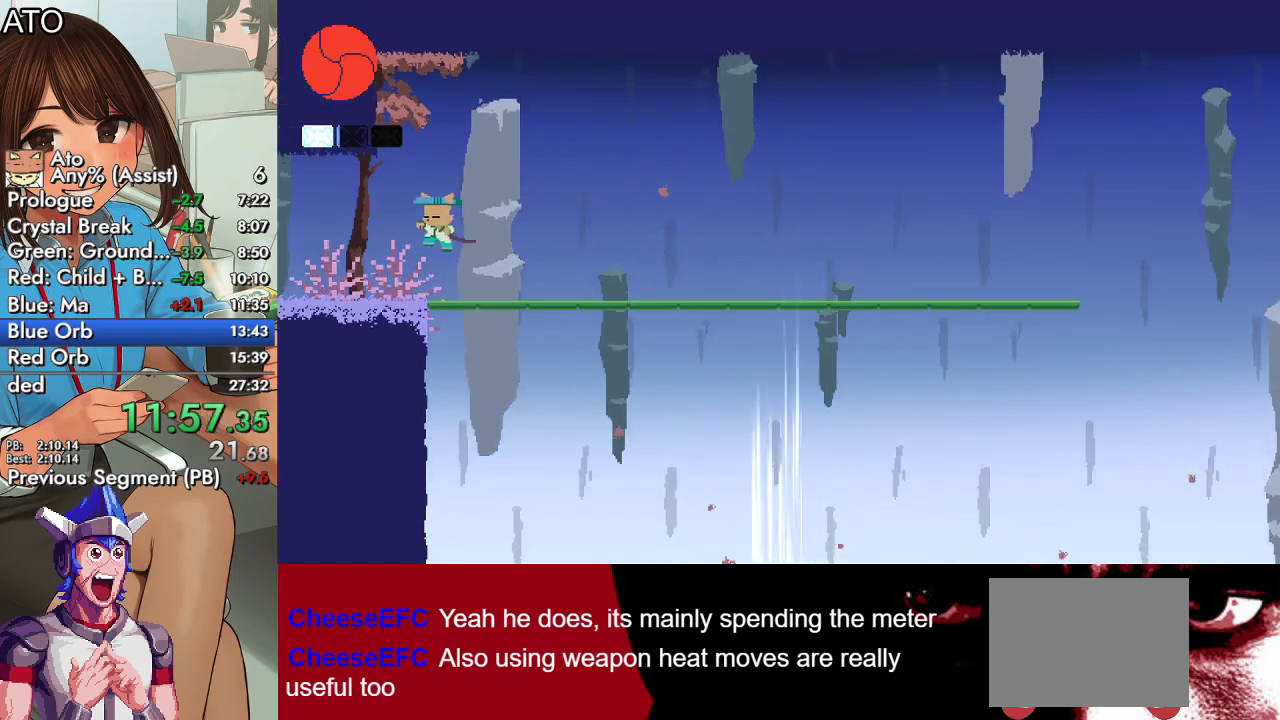
{"buttons": ["DPAD_UP", "DPAD_LEFT"], "left_stick": "center", "right_stick": "center", "events": [[33, "DPAD_UP", "down"], [67, "CIRCLE", "down"], [133, "CROSS", "down"], [133, "SQUARE", "down"], [300, "CIRCLE", "up"], [300, "CROSS", "up"], [333, "SQUARE", "up"]]}
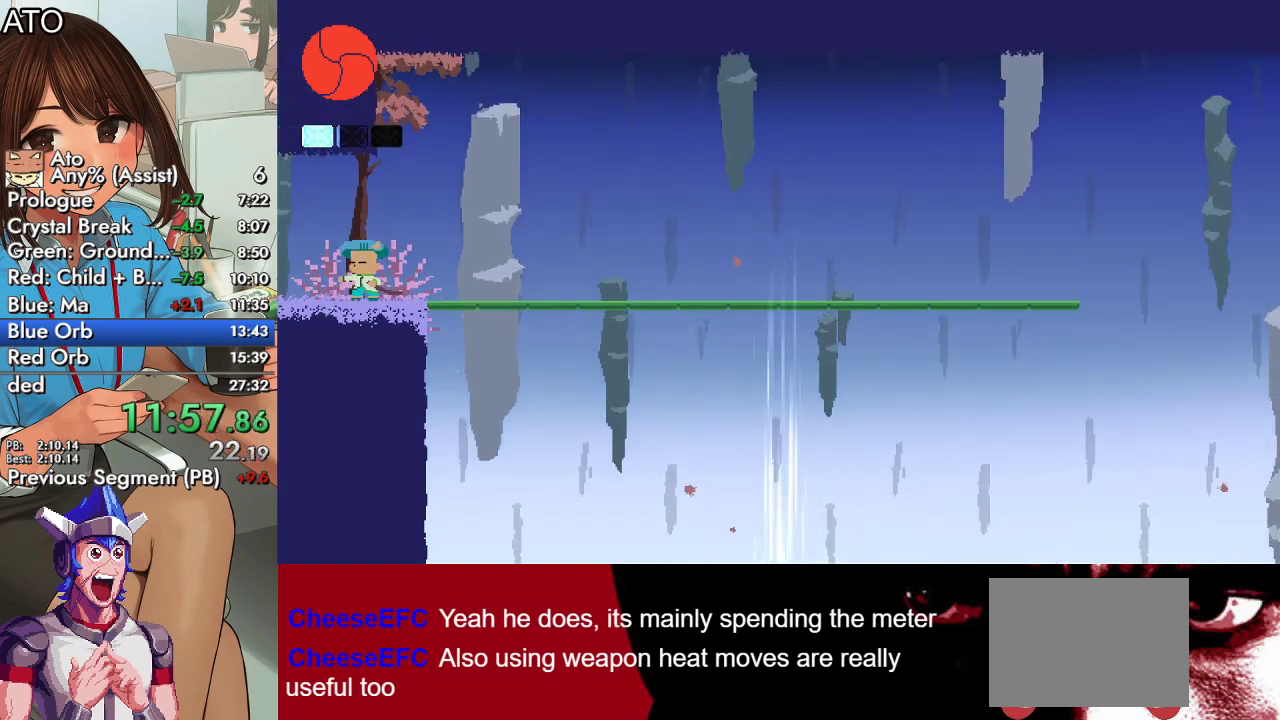
{"buttons": ["DPAD_LEFT"], "left_stick": "center", "right_stick": "center", "events": [[33, "CIRCLE", "down"], [67, "CROSS", "down"], [100, "SQUARE", "down"], [200, "CIRCLE", "up"], [200, "CROSS", "up"], [233, "SQUARE", "up"], [467, "DPAD_UP", "up"]]}
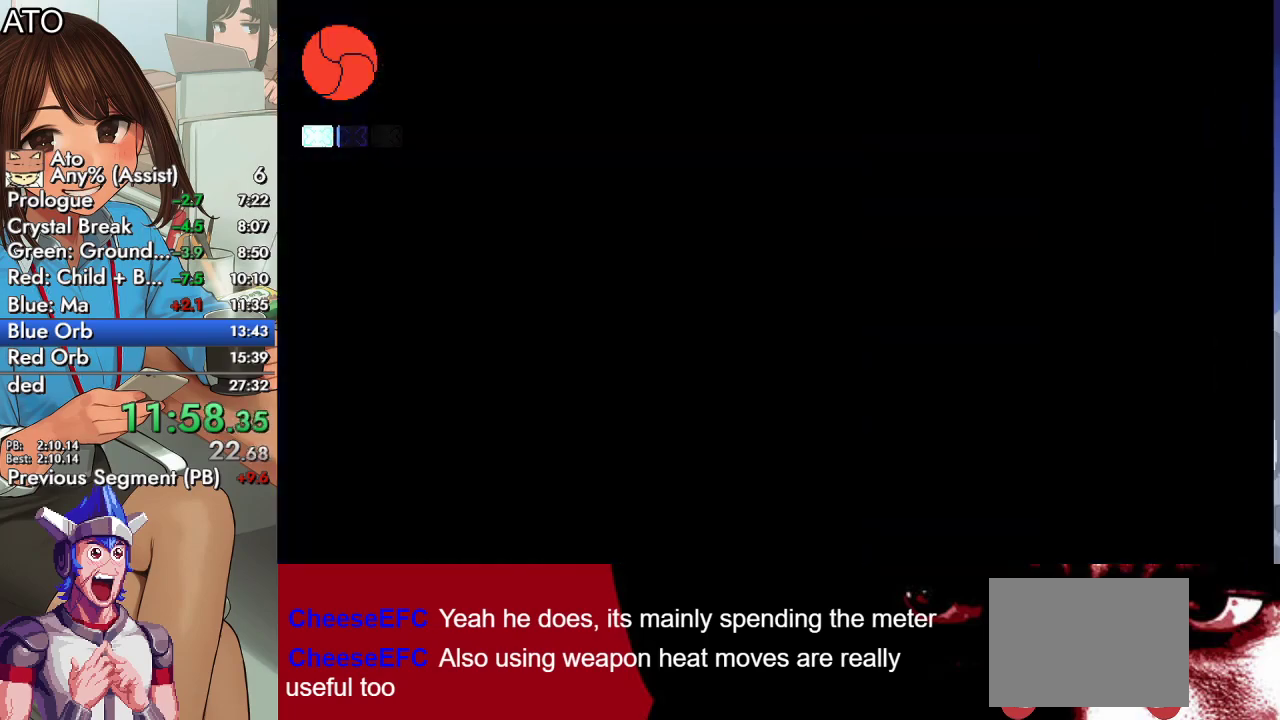
{"buttons": ["DPAD_UP", "DPAD_LEFT"], "left_stick": "center", "right_stick": "center", "events": [[300, "DPAD_UP", "down"], [367, "TRIANGLE", "down"], [500, "TRIANGLE", "up"]]}
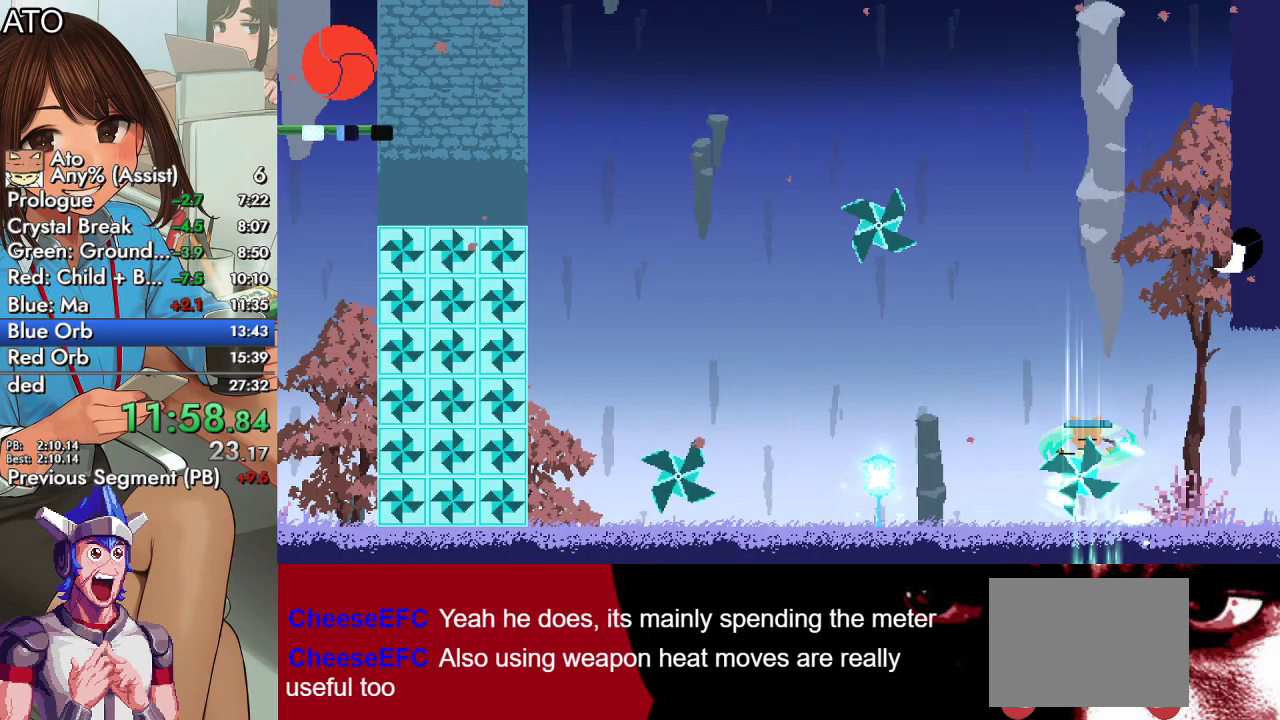
{"buttons": ["CIRCLE", "DPAD_LEFT"], "left_stick": "center", "right_stick": "center", "events": [[267, "DPAD_UP", "up"], [500, "CIRCLE", "down"]]}
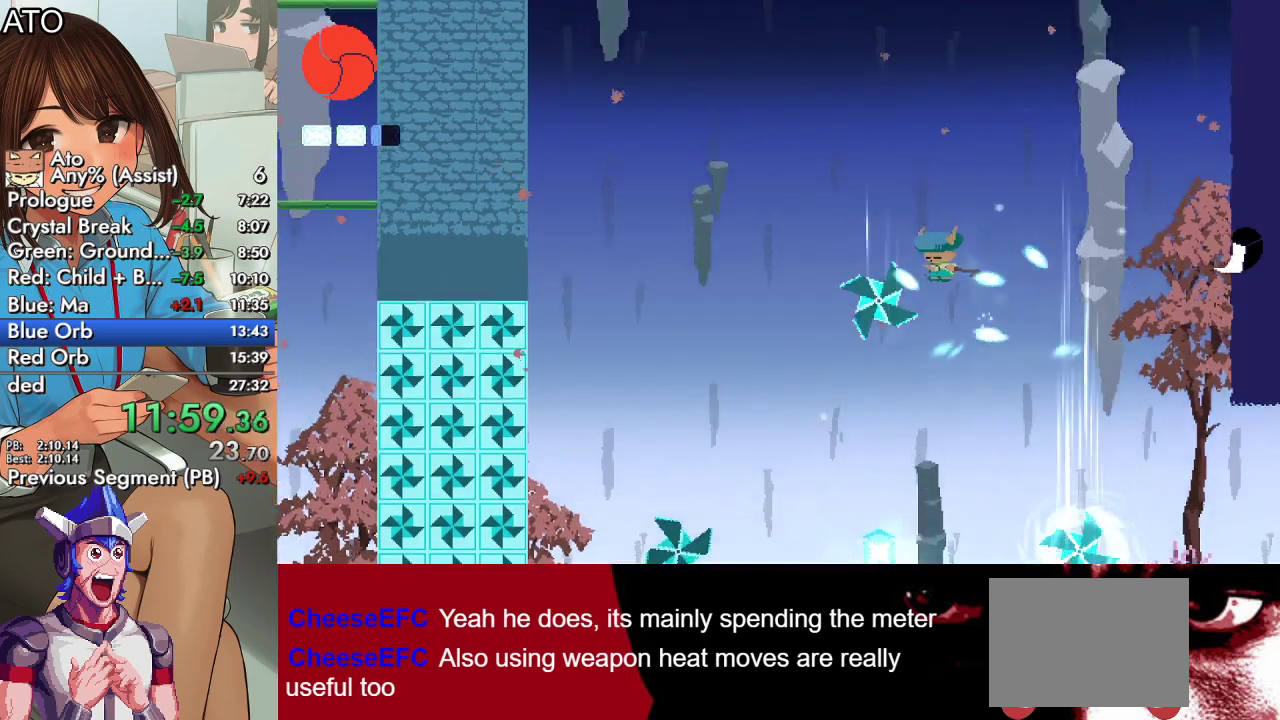
{"buttons": [], "left_stick": "center", "right_stick": "center", "events": [[100, "CIRCLE", "up"], [400, "DPAD_LEFT", "up"]]}
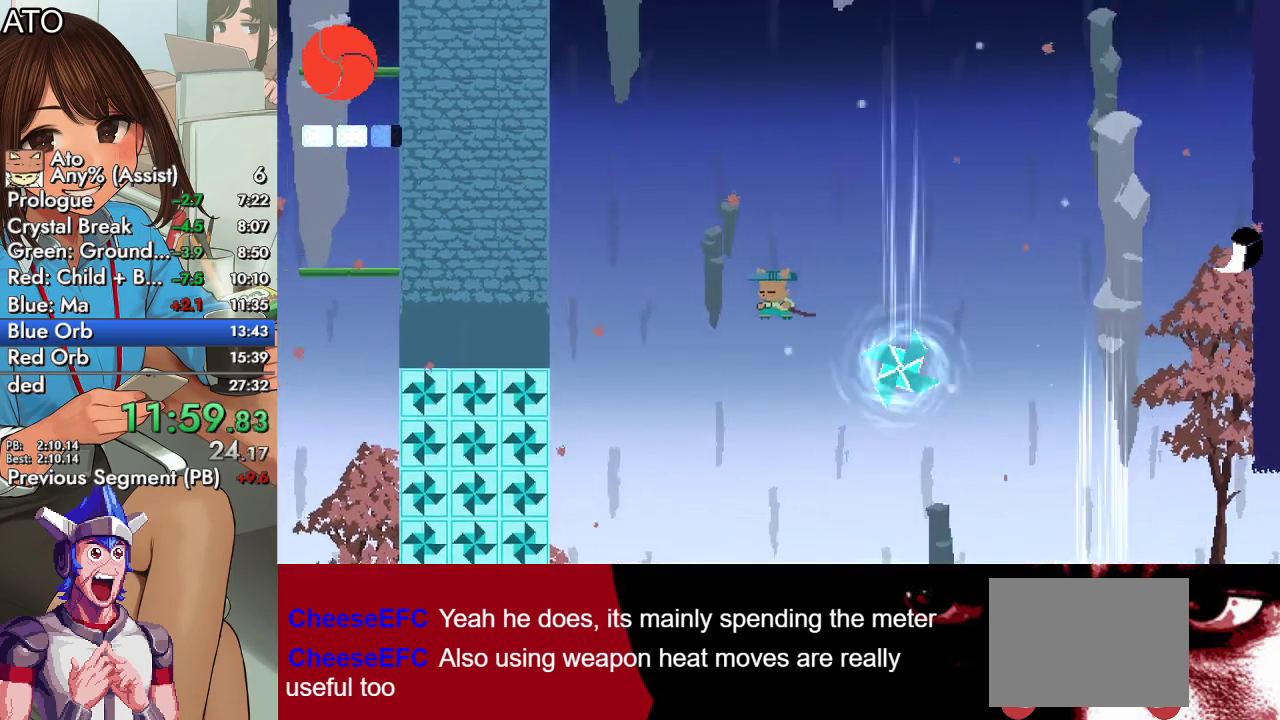
{"buttons": ["DPAD_UP", "DPAD_LEFT"], "left_stick": "center", "right_stick": "center", "events": [[367, "DPAD_LEFT", "down"], [467, "DPAD_UP", "down"]]}